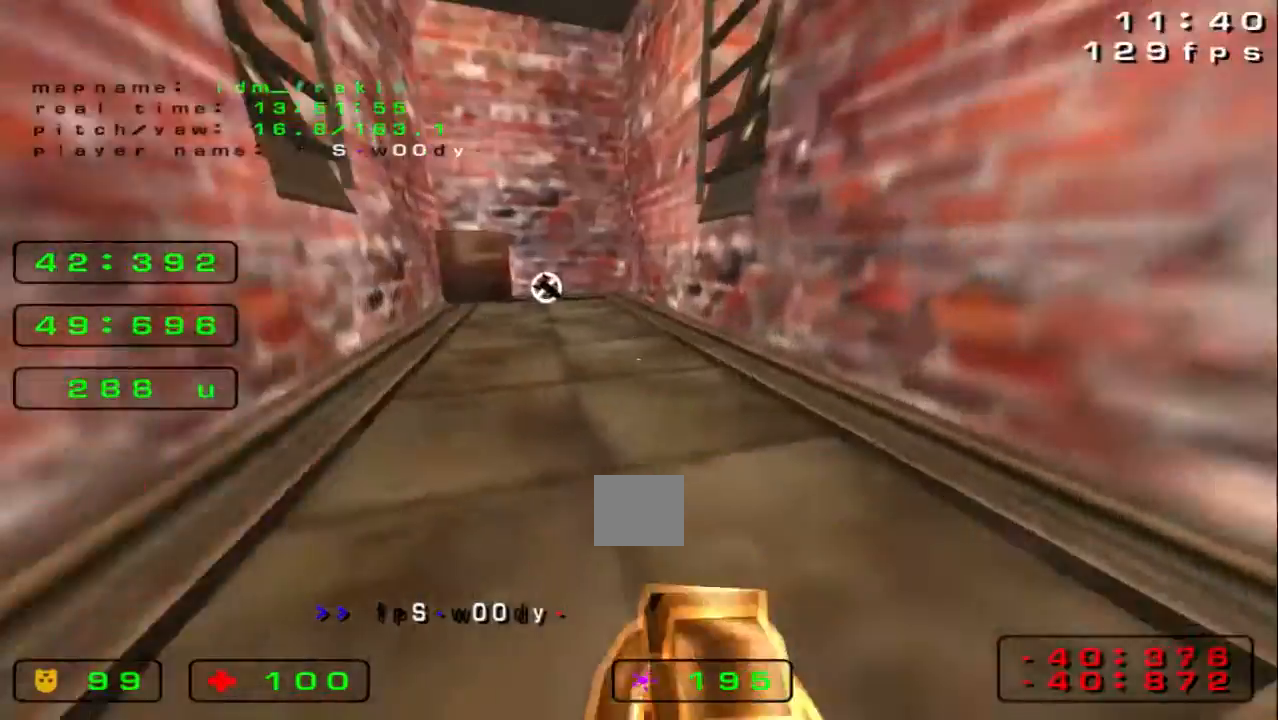
Gameplay with keyboard; each line is a JSON object with the keys held at the frame after it. "events" lists presses ("down") and releases ("up") of "down", "left", "right" and "up" between this image and that frame as [ms after this image, input, new state], when the widget could be followed in between. No other keys are recorded. Mouse input is not recorded.
{"keys": [], "events": [[360, "right", "down"], [440, "right", "up"]]}
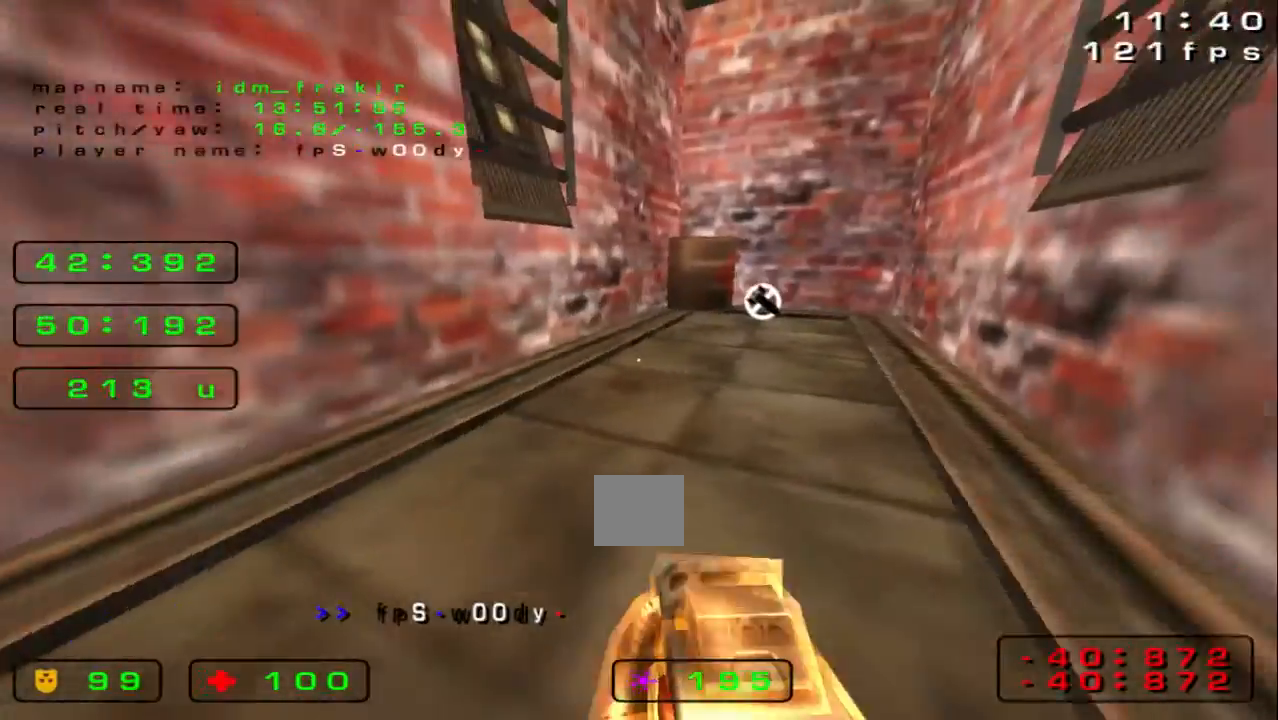
{"keys": [], "events": [[40, "right", "down"], [120, "up", "down"], [440, "up", "up"], [520, "right", "up"]]}
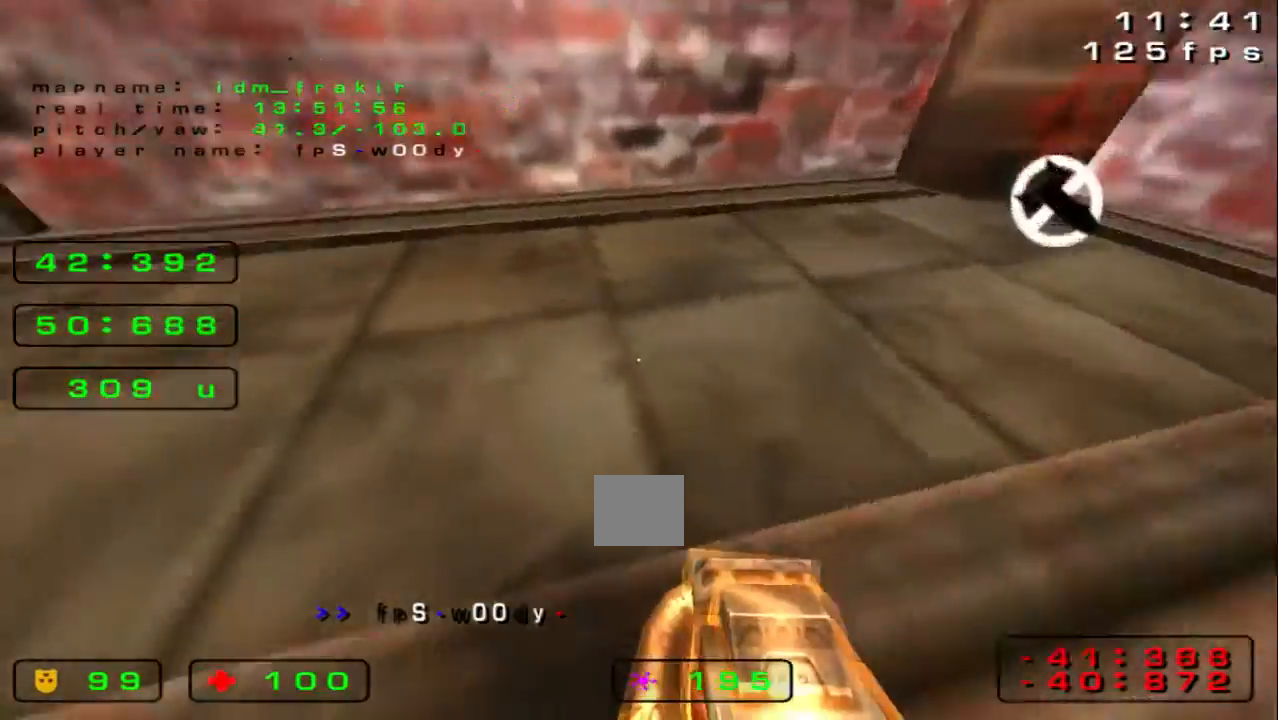
{"keys": [], "events": [[80, "down", "down"], [160, "down", "up"]]}
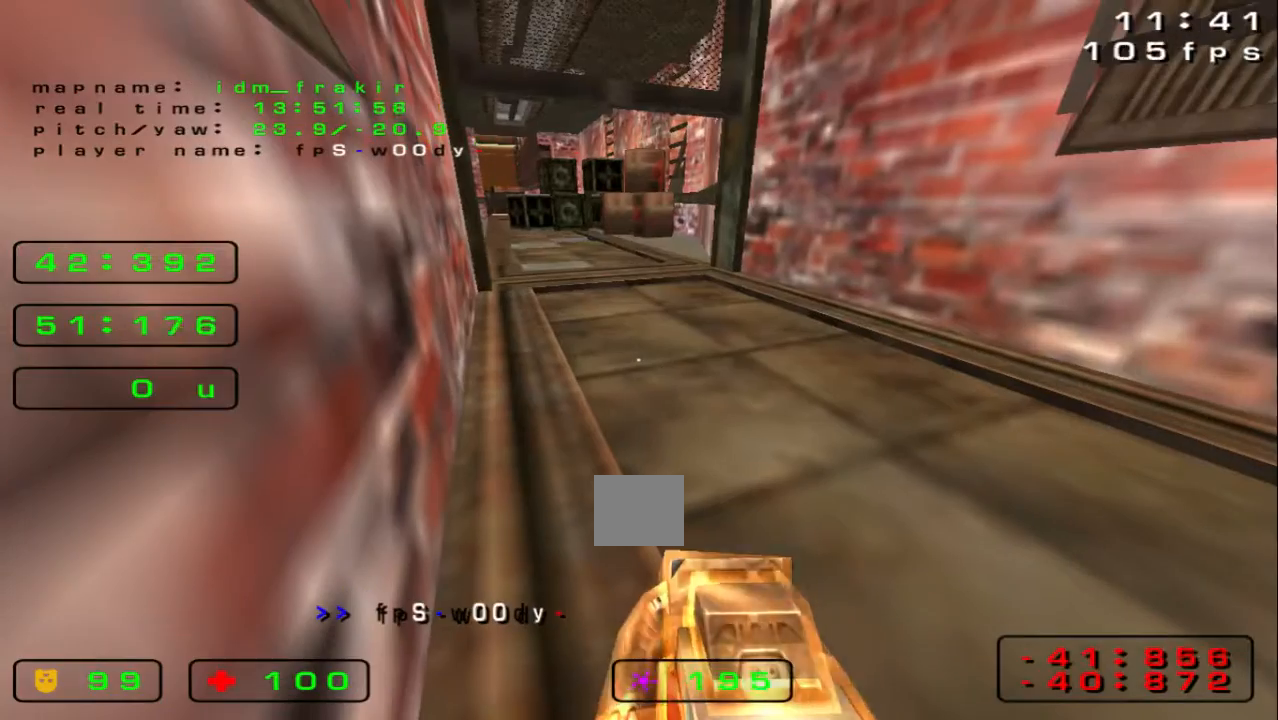
{"keys": [], "events": []}
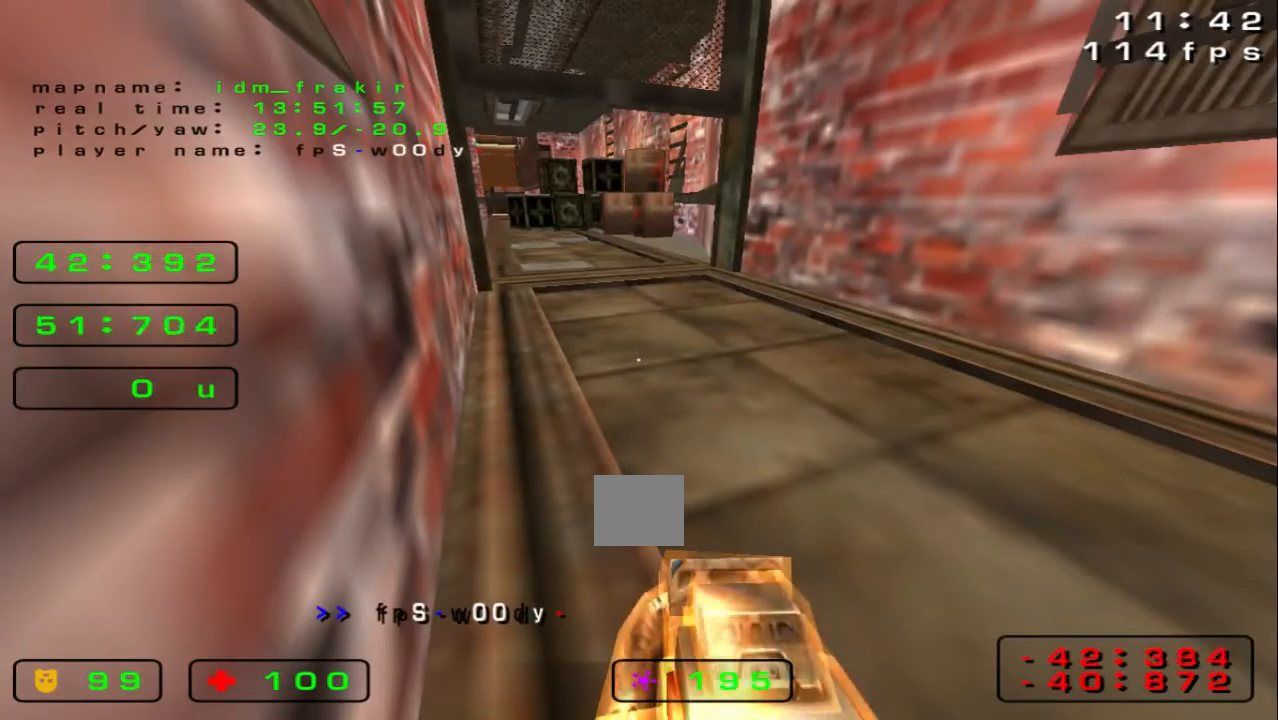
{"keys": [], "events": []}
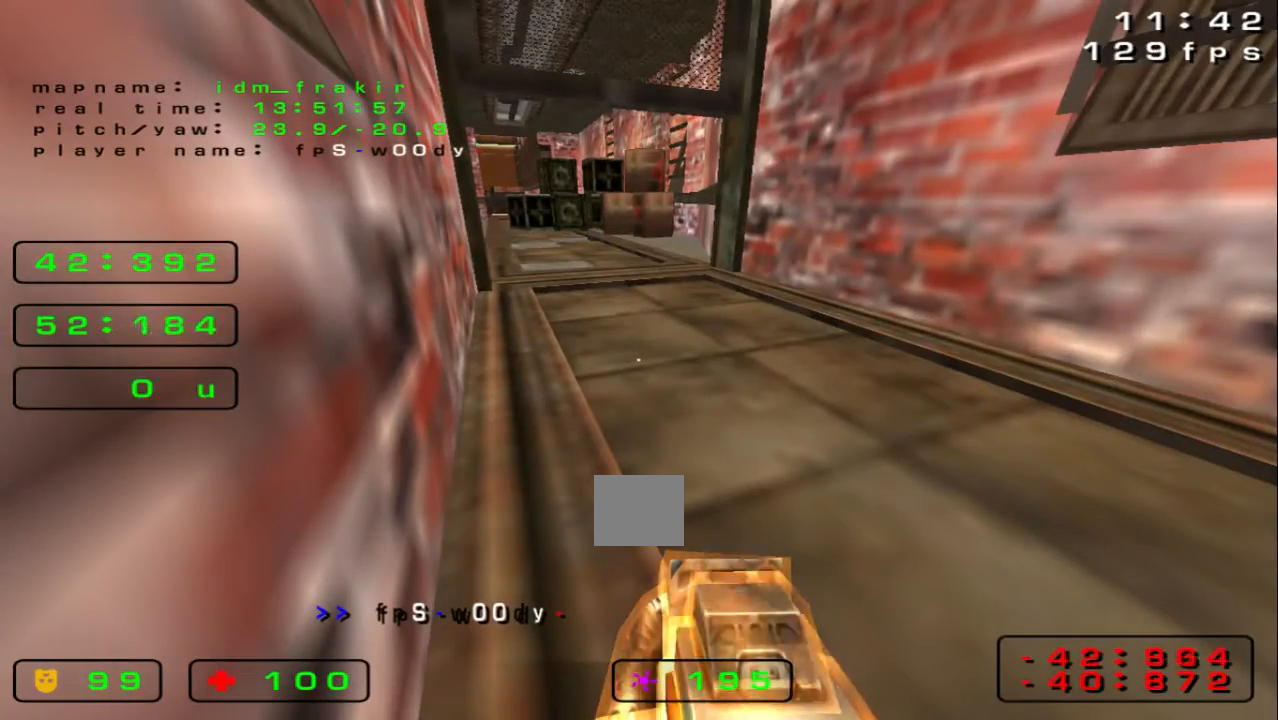
{"keys": [], "events": []}
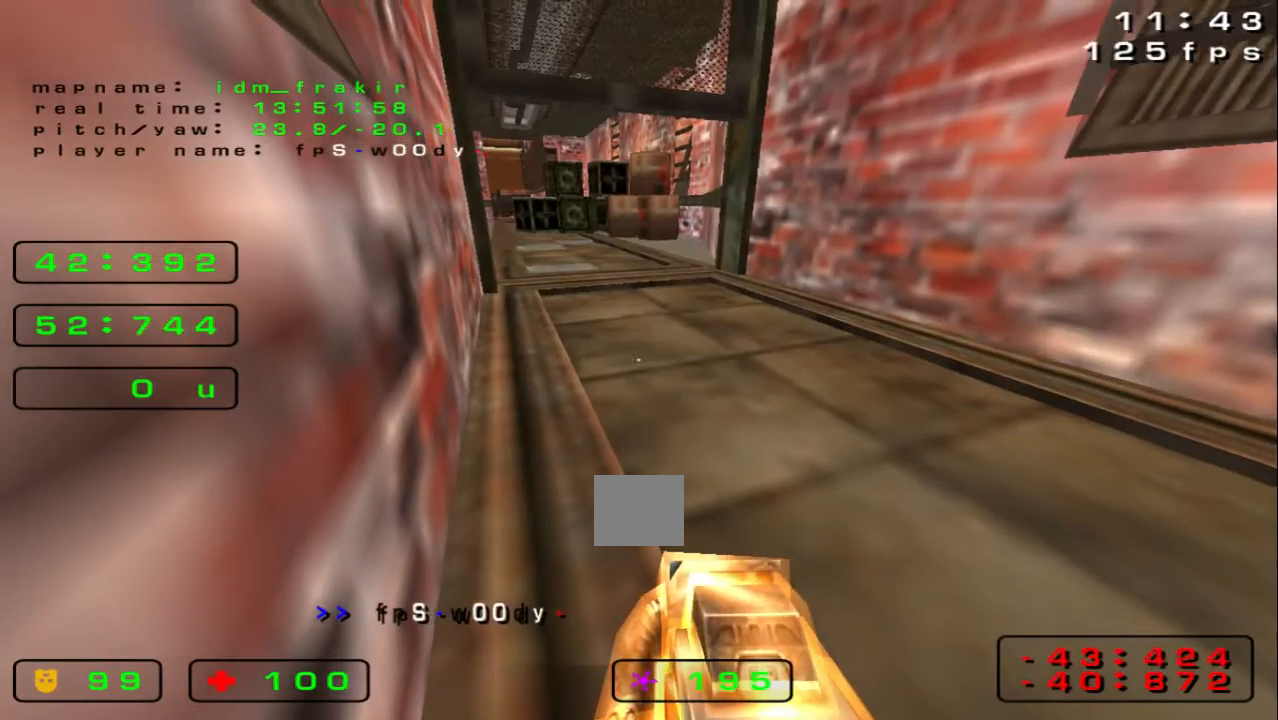
{"keys": [], "events": [[120, "left", "down"], [160, "up", "down"], [320, "up", "up"], [400, "left", "up"]]}
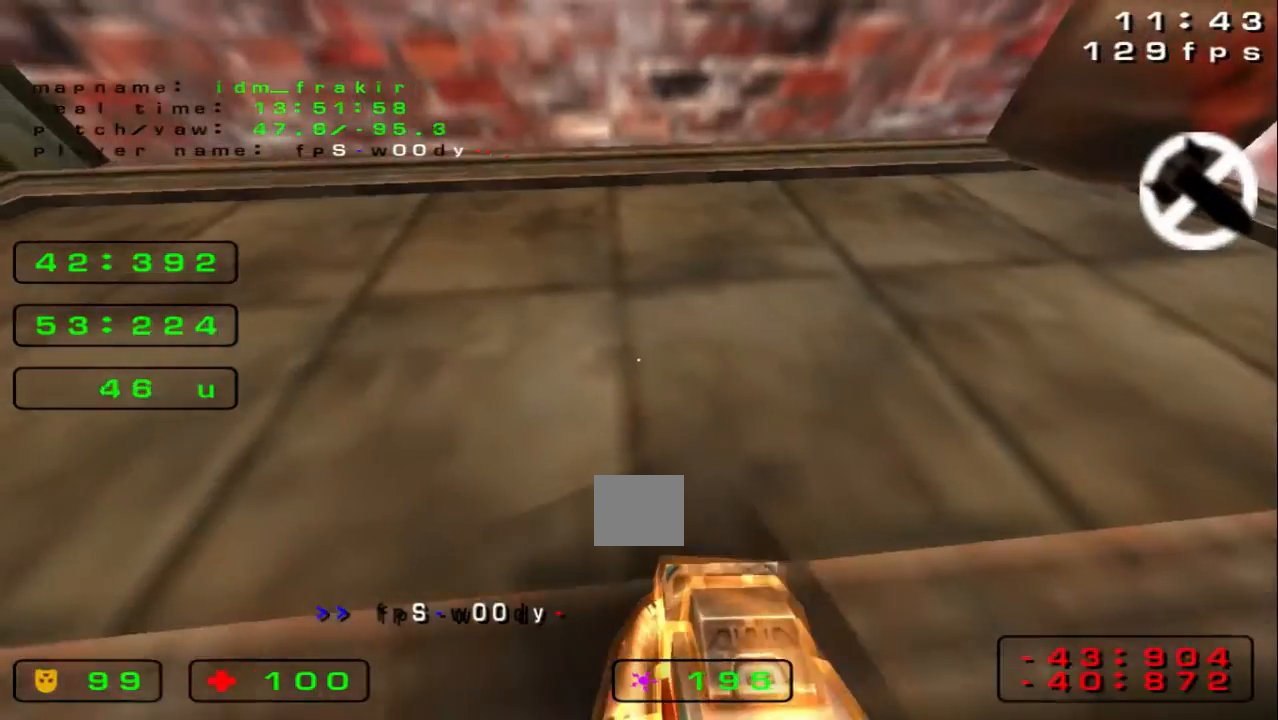
{"keys": ["up"], "events": [[200, "up", "down"]]}
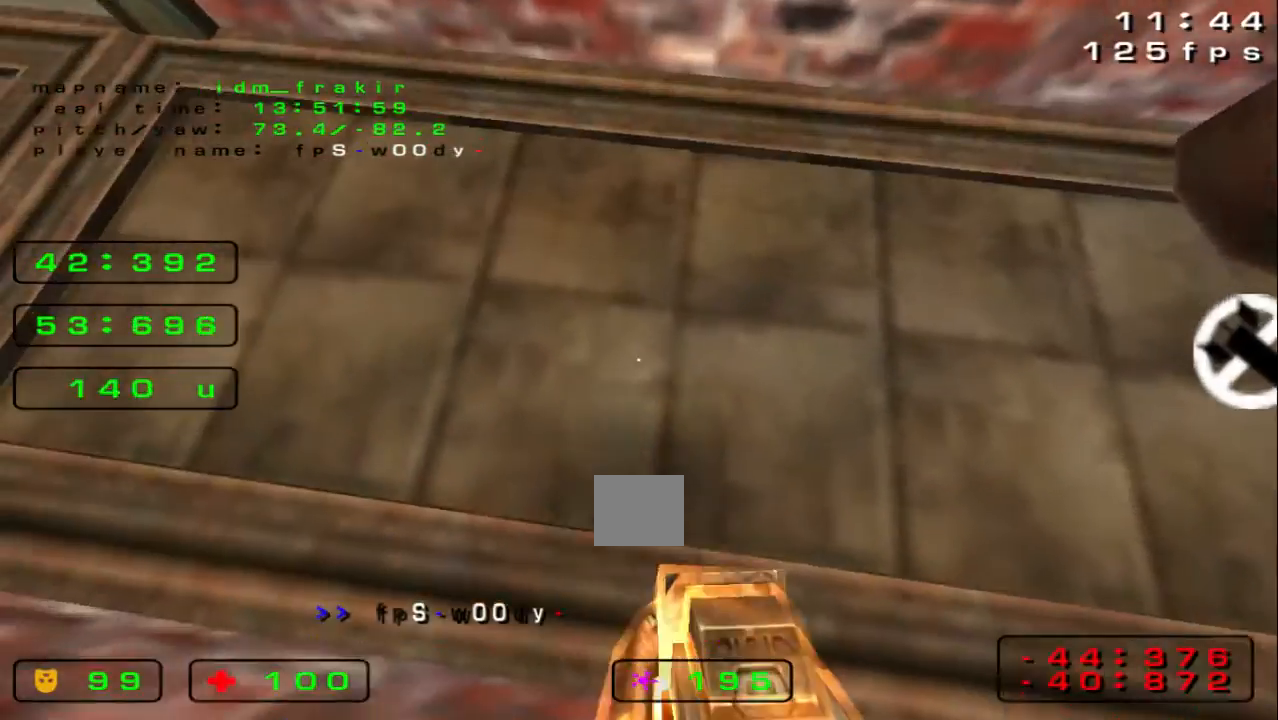
{"keys": ["left", "up"], "events": [[200, "left", "down"]]}
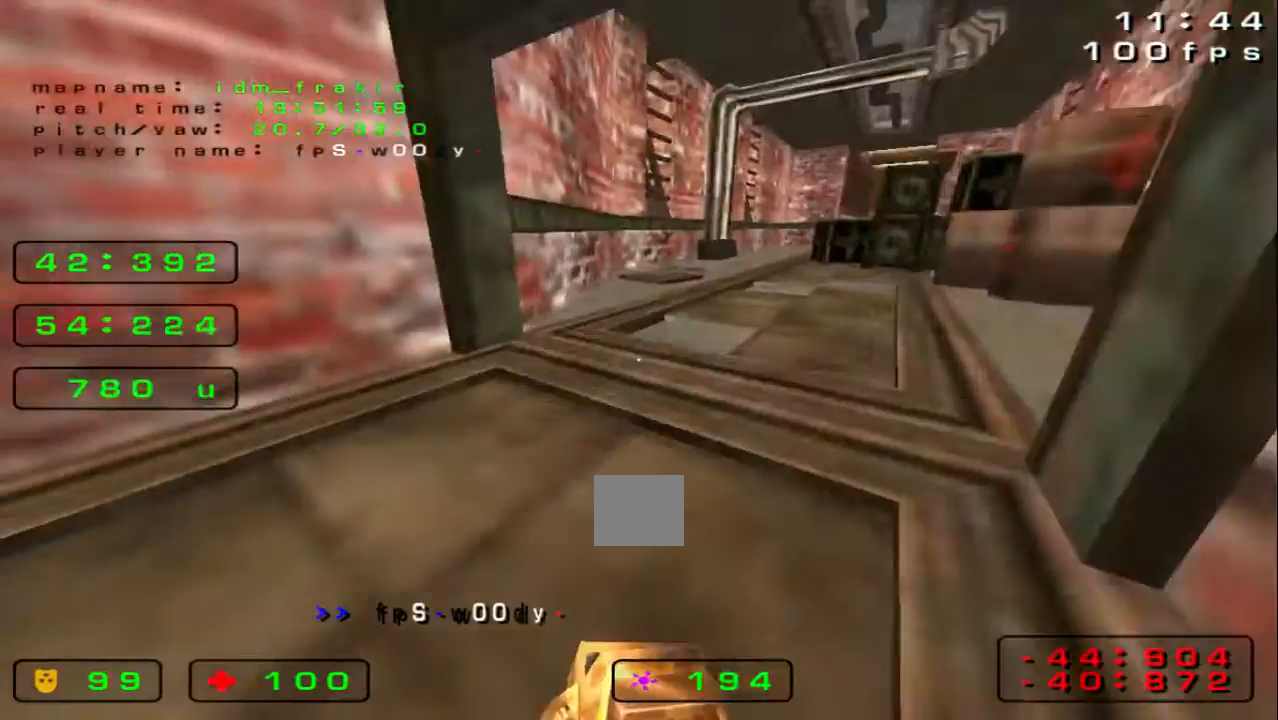
{"keys": ["up"], "events": [[480, "left", "up"]]}
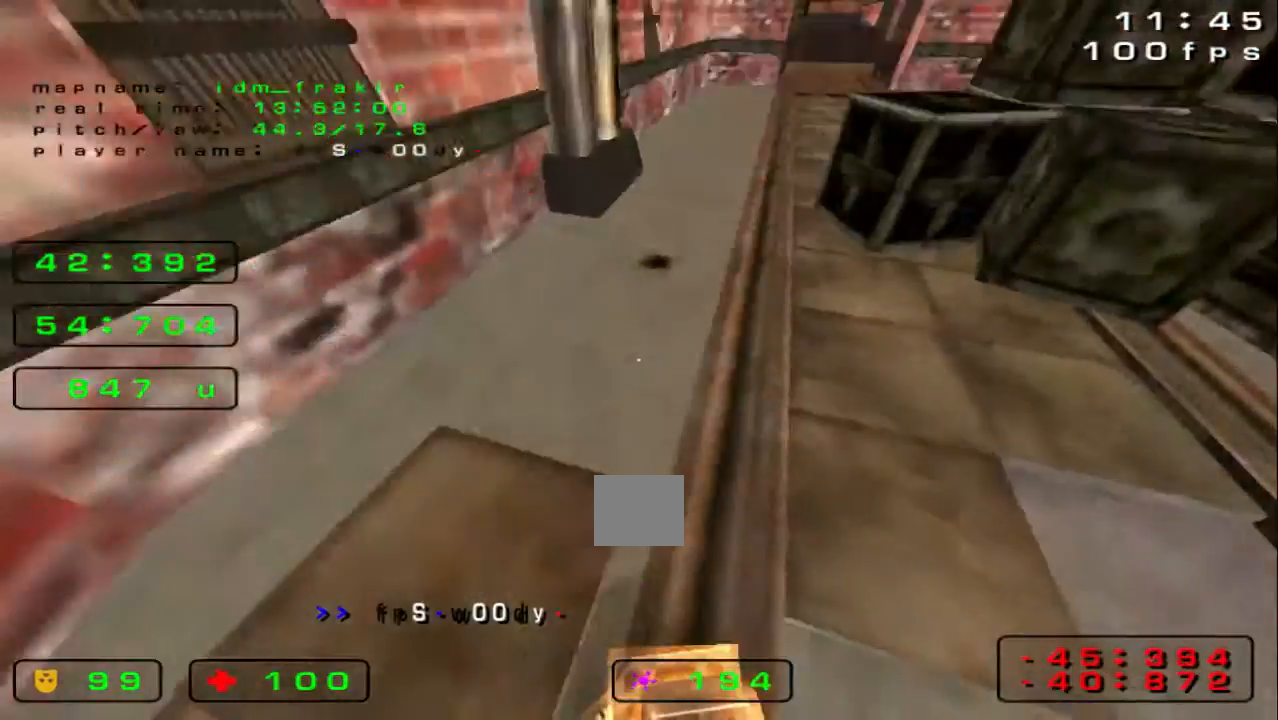
{"keys": ["right", "up"], "events": [[80, "right", "down"]]}
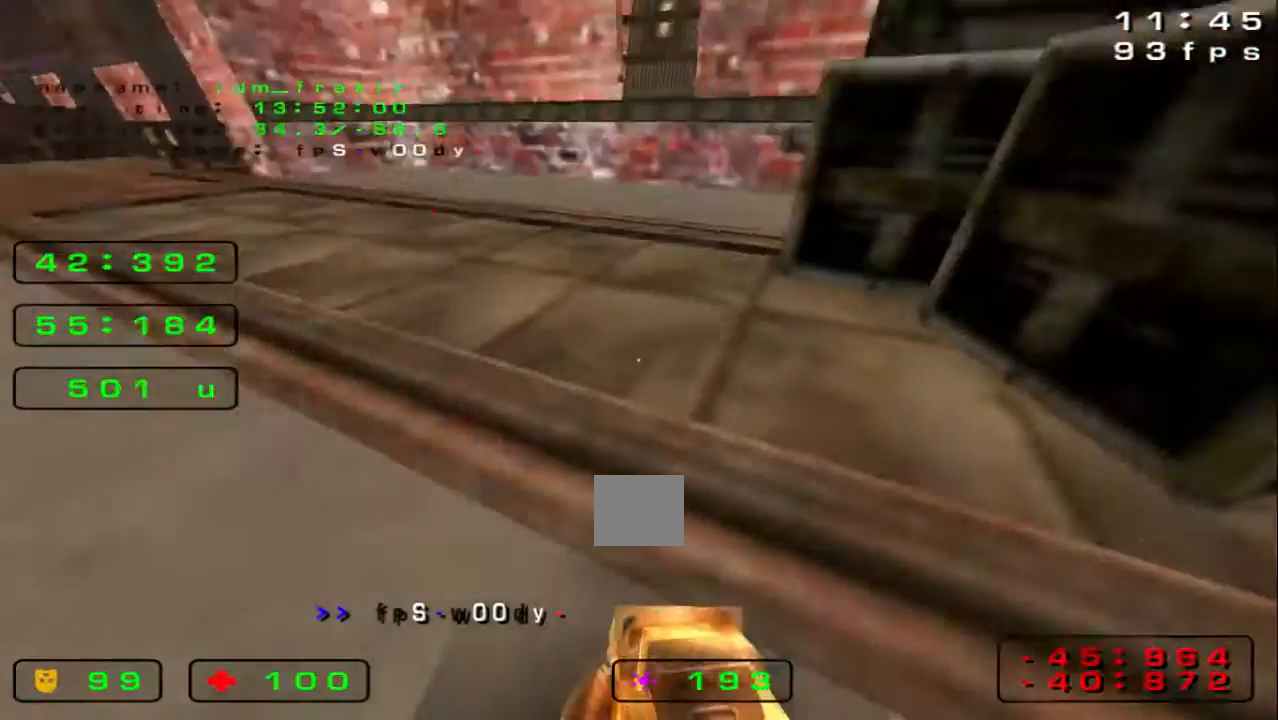
{"keys": [], "events": [[200, "right", "up"], [480, "up", "up"]]}
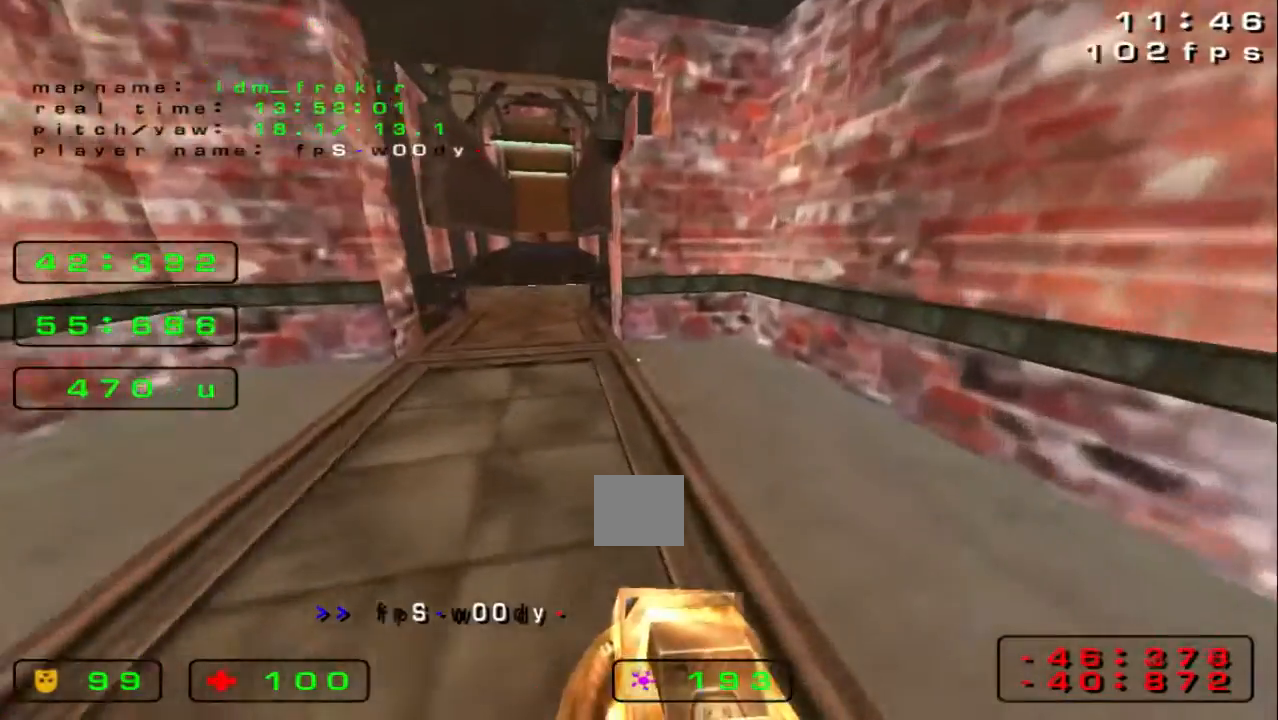
{"keys": [], "events": []}
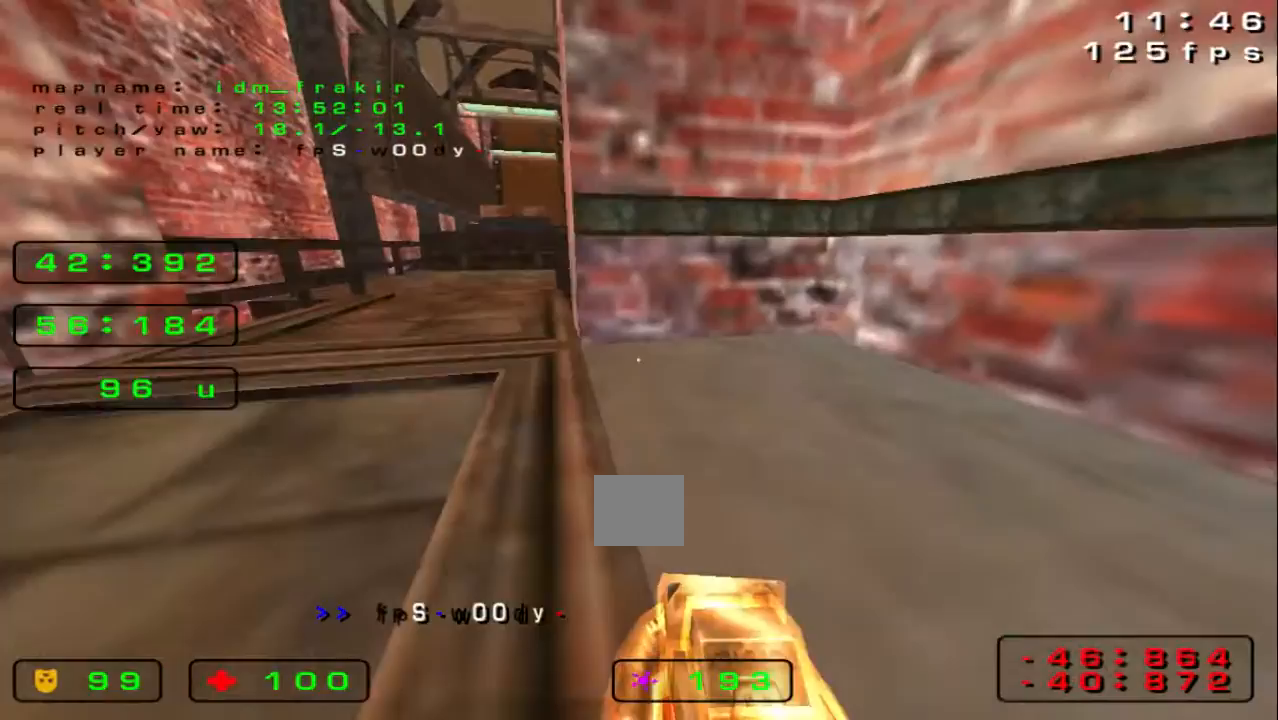
{"keys": ["left", "up"], "events": [[360, "left", "down"], [400, "up", "down"]]}
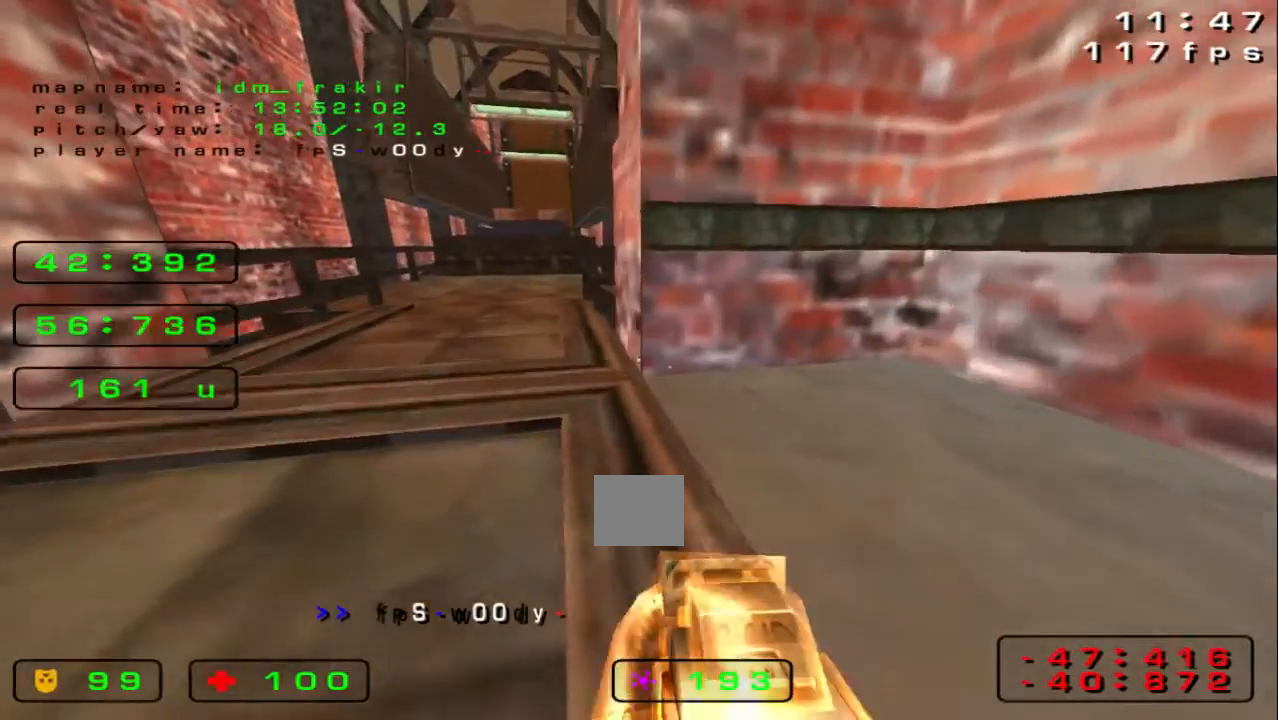
{"keys": ["up"], "events": [[200, "left", "up"], [280, "left", "down"], [440, "left", "up"]]}
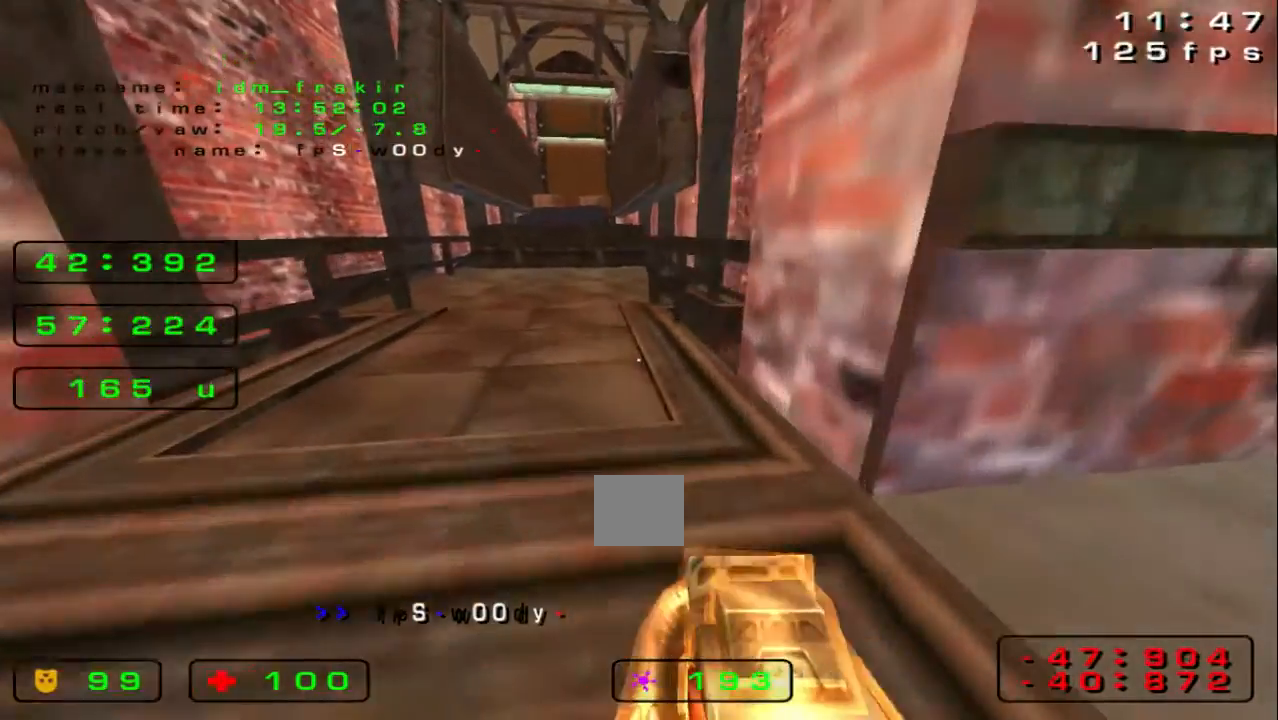
{"keys": ["up"], "events": []}
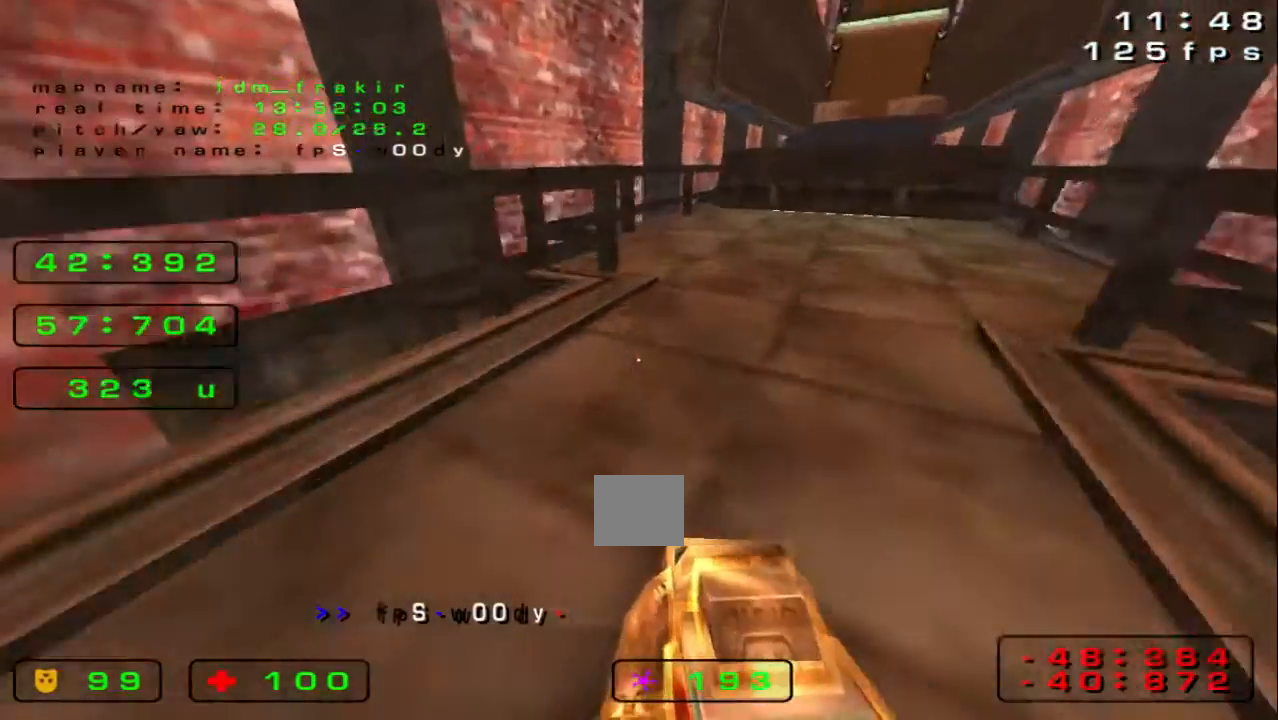
{"keys": ["right", "up"], "events": [[40, "left", "down"], [320, "left", "up"], [440, "right", "down"]]}
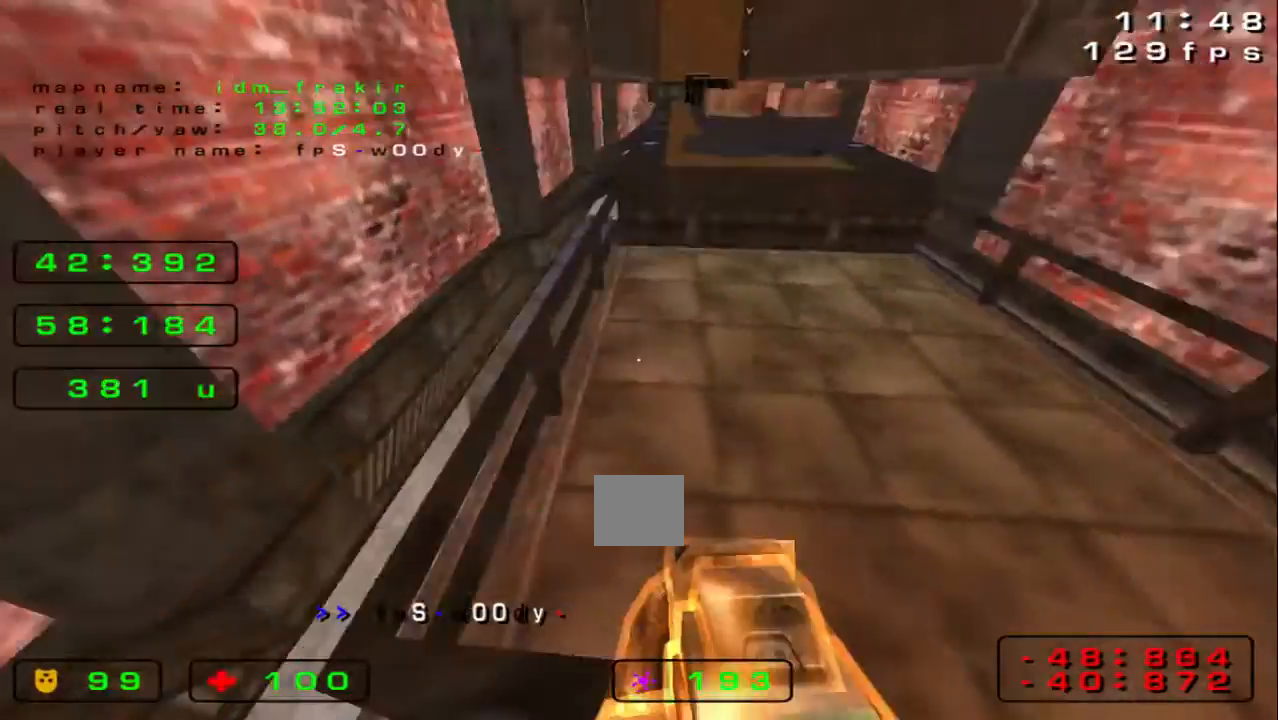
{"keys": ["right", "up"], "events": [[440, "right", "up"], [480, "right", "down"]]}
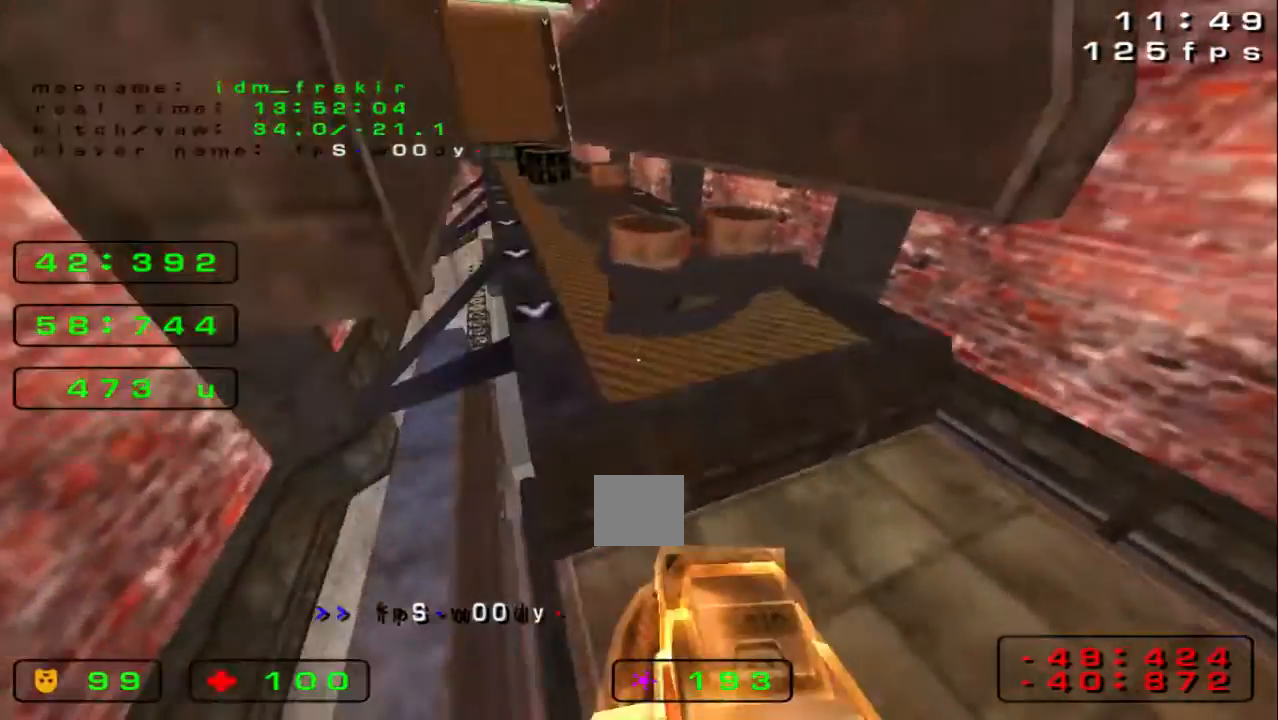
{"keys": ["up"], "events": [[440, "right", "up"]]}
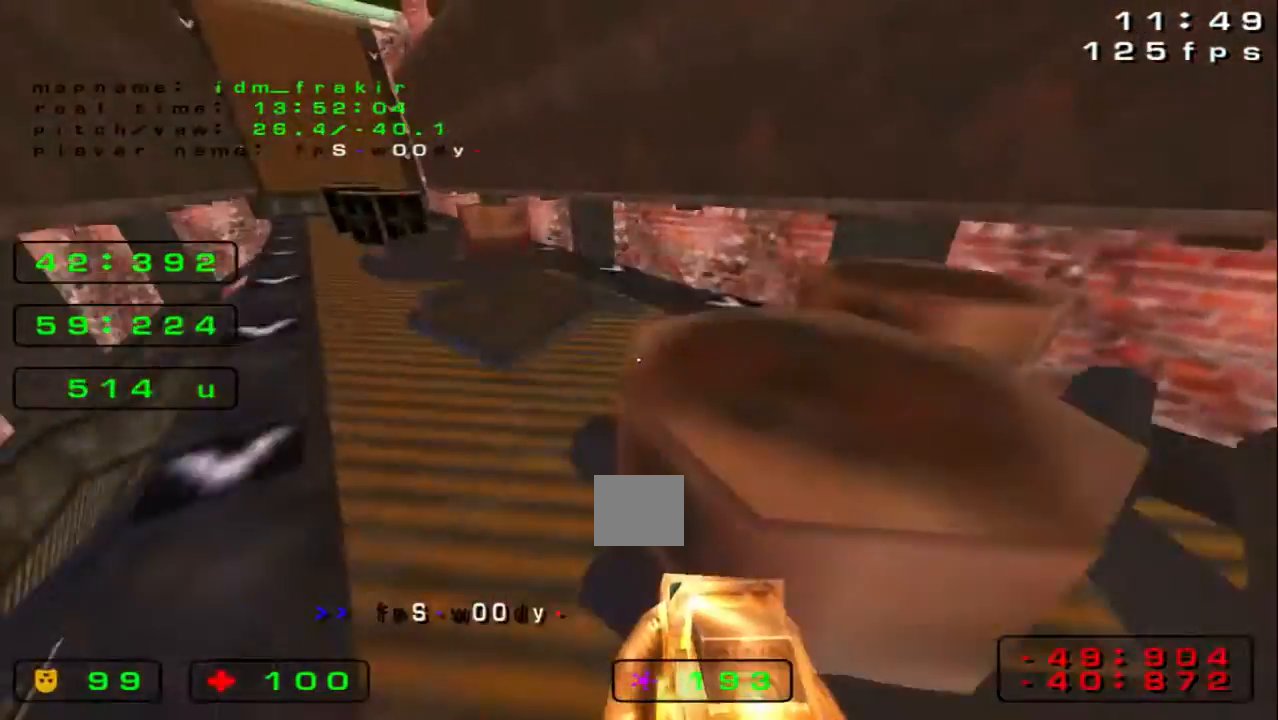
{"keys": ["left", "up"], "events": [[160, "left", "down"]]}
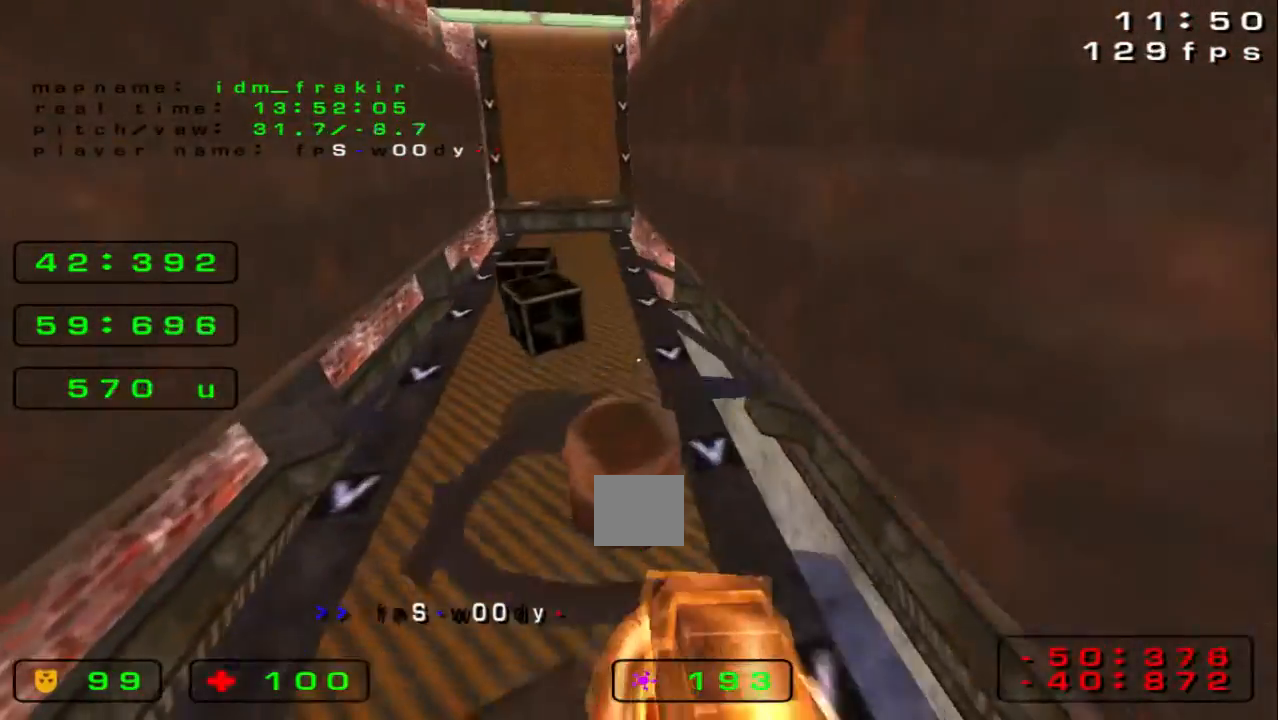
{"keys": ["left", "up"], "events": [[40, "left", "up"], [120, "left", "down"]]}
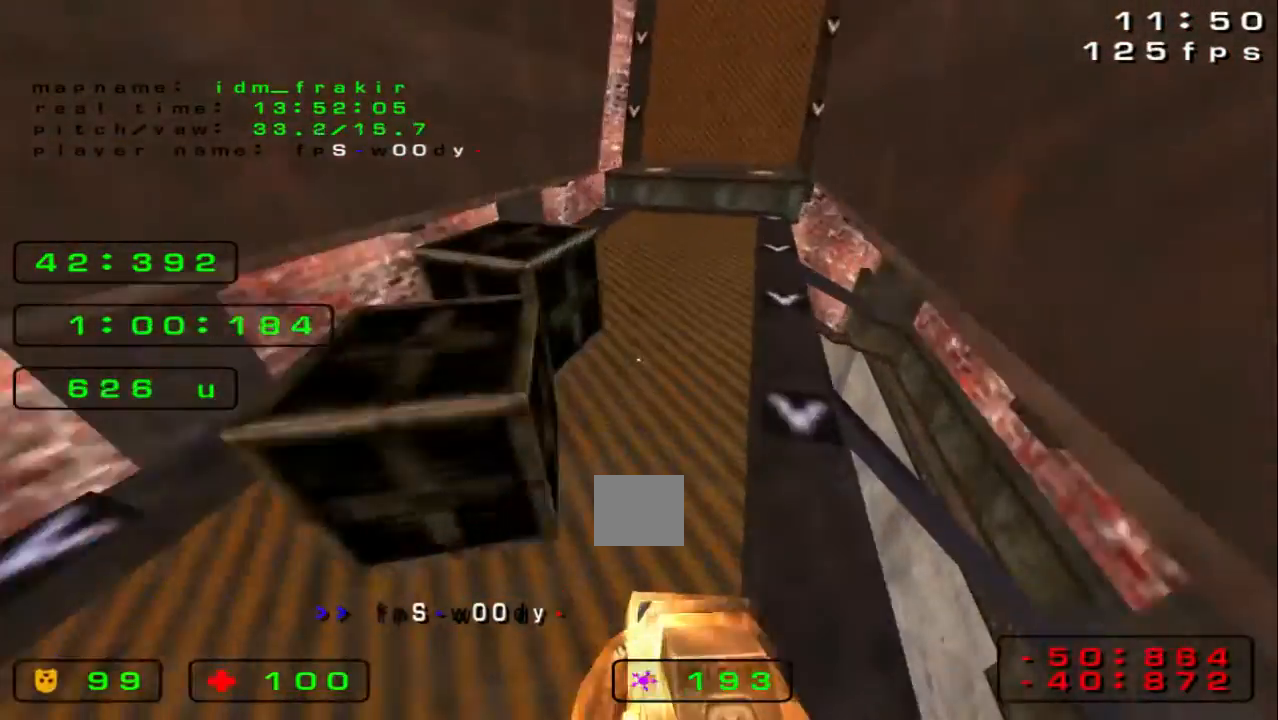
{"keys": ["right", "up"], "events": [[520, "left", "up"], [520, "right", "down"]]}
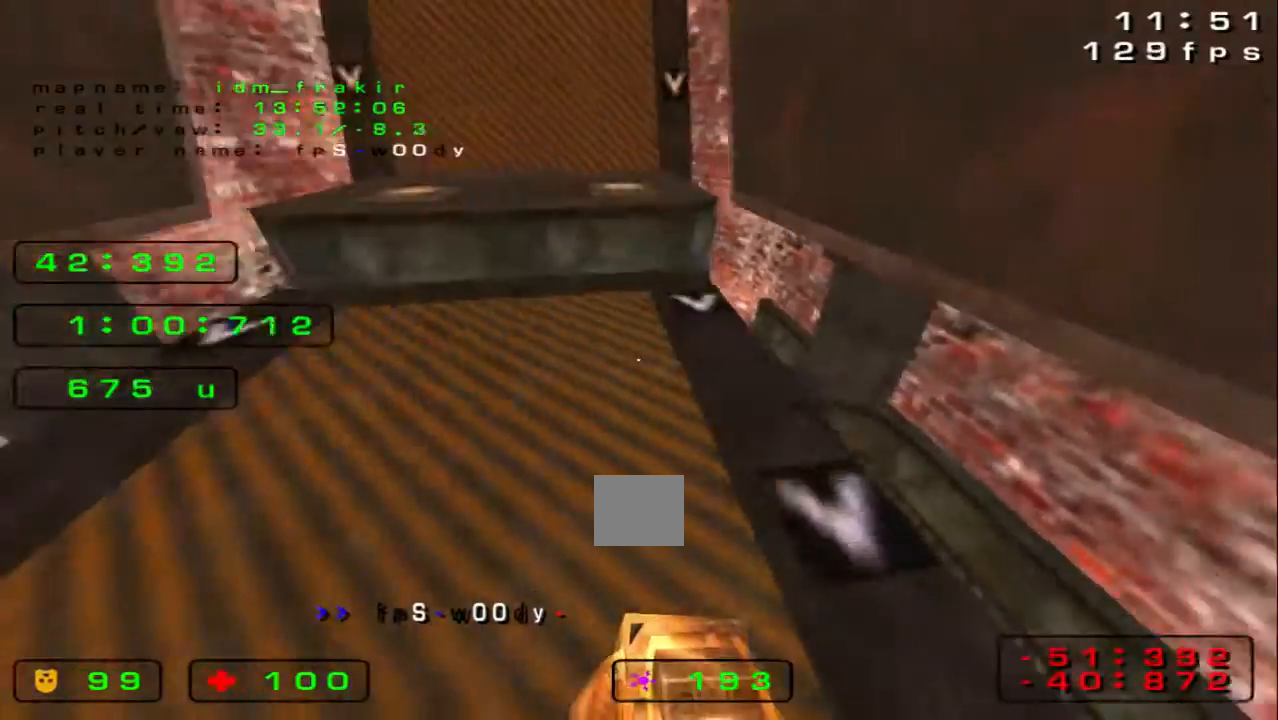
{"keys": ["up"], "events": [[80, "right", "up"]]}
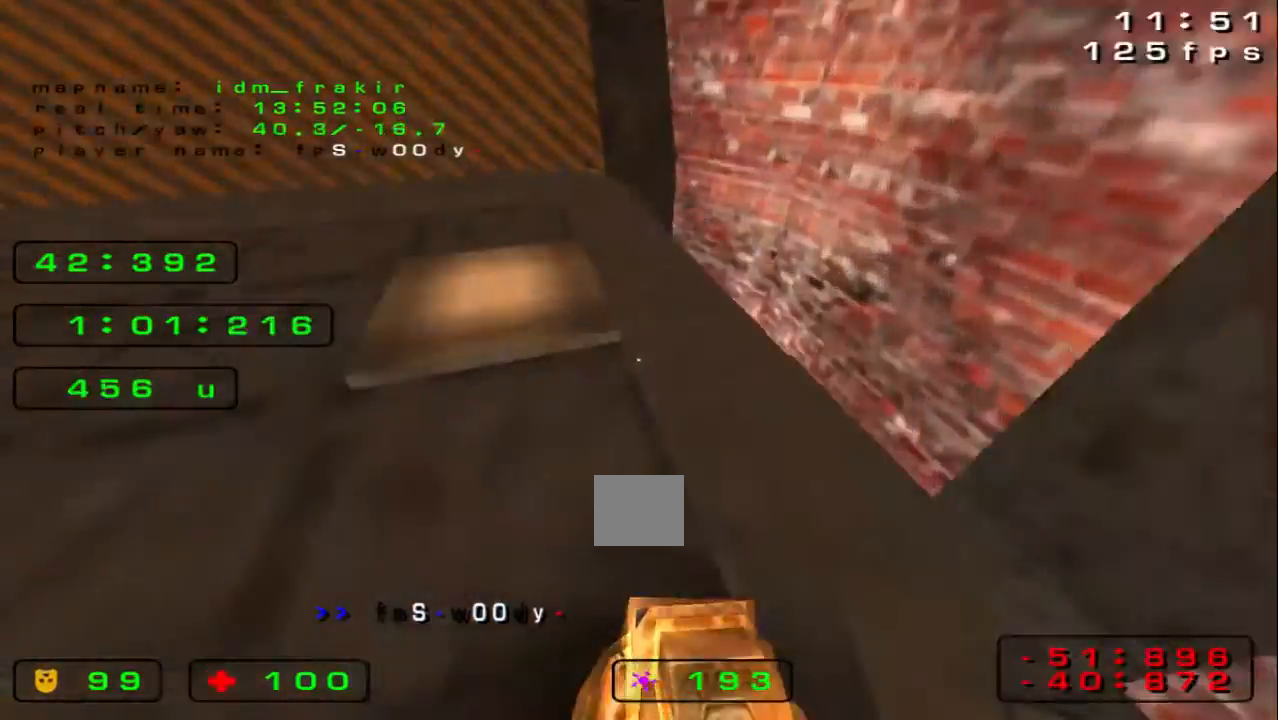
{"keys": ["left"]}
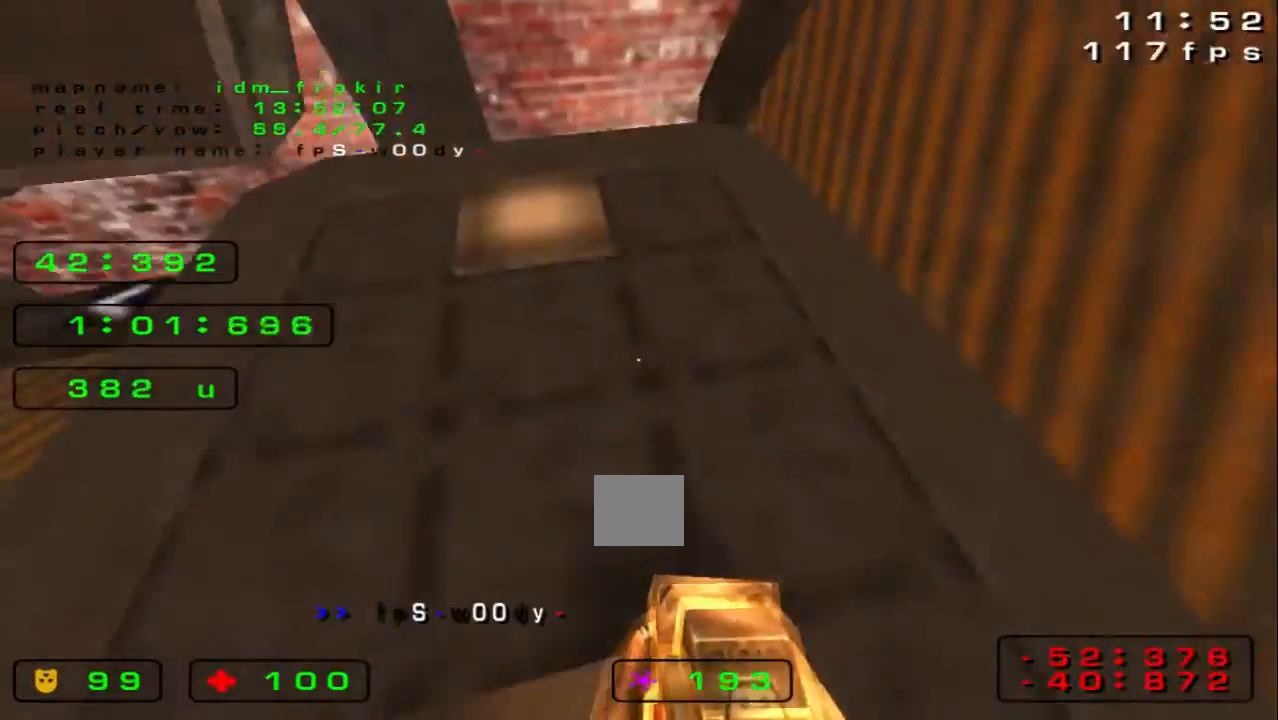
{"keys": ["left"], "events": []}
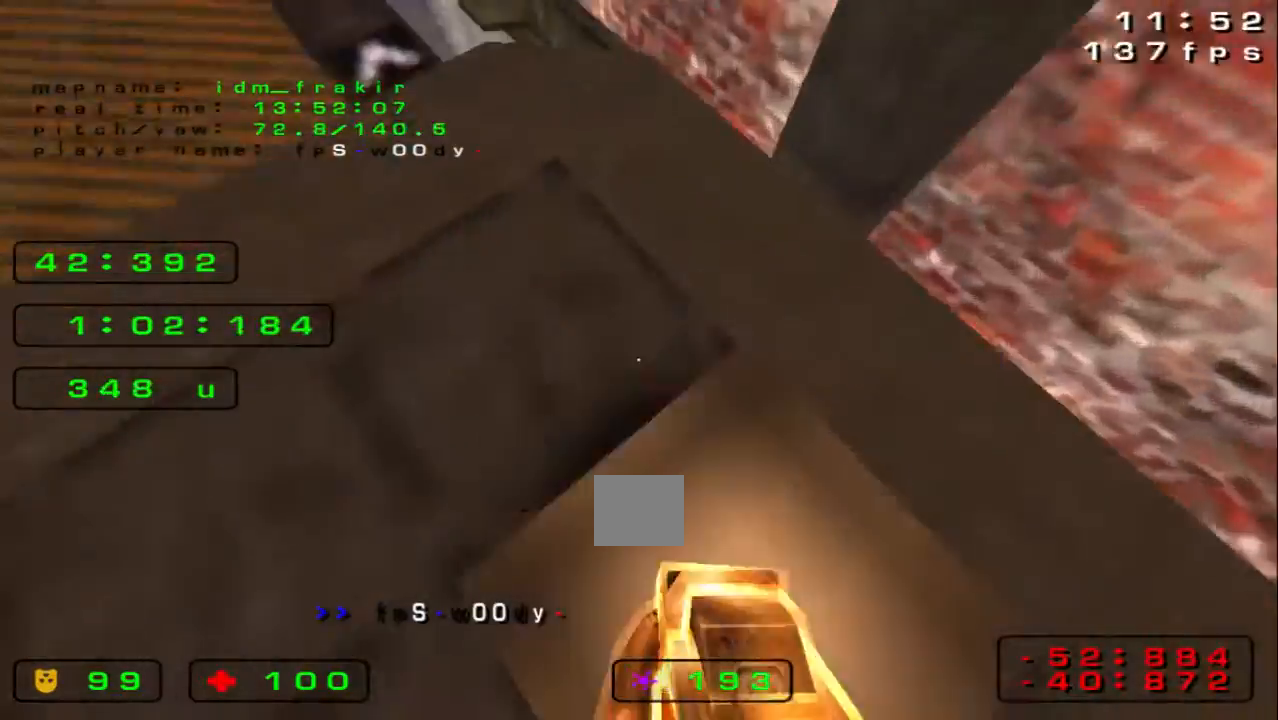
{"keys": ["right", "up"]}
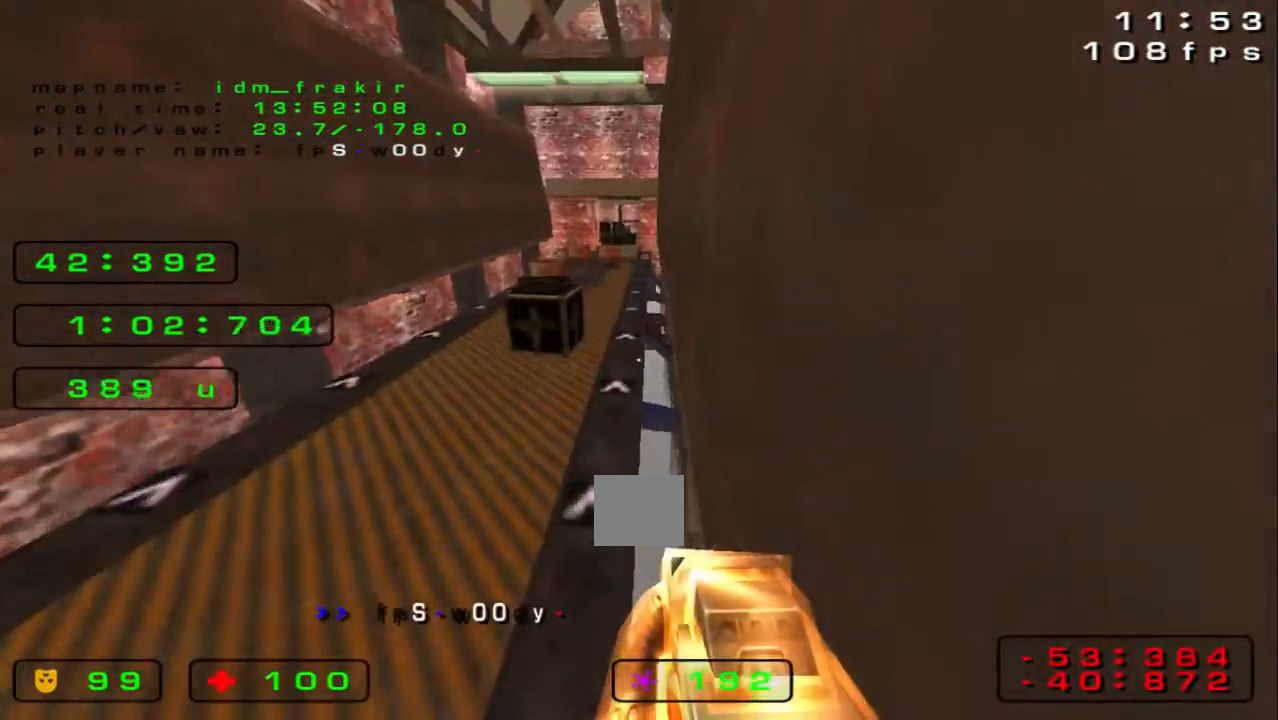
{"keys": ["right", "up"], "events": []}